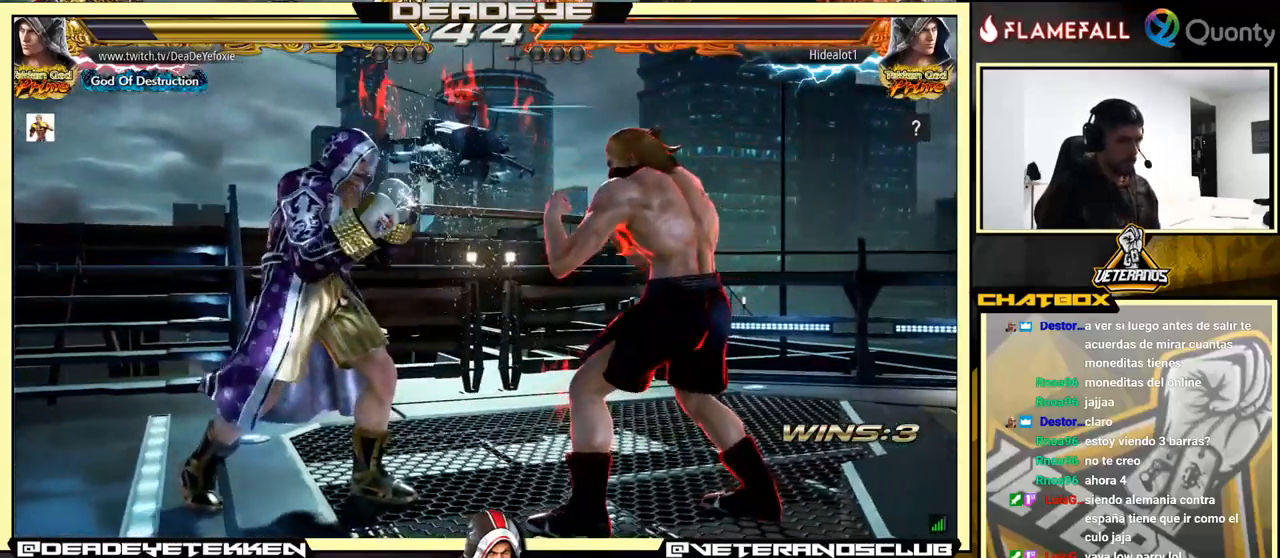
Gameplay with a controller (arcade stick); each line is a JSON object with the inputs held at the frame after it. "events" lists button and stick changes between this image and that frame as [ms after this image, input, new state], when the widget could be followed in between. Not read: L3 R3.
{"buttons": [], "left_stick": "left", "events": [[16, "SQUARE", "up"], [166, "left_stick", "left"], [432, "SQUARE", "down"], [482, "SQUARE", "up"]]}
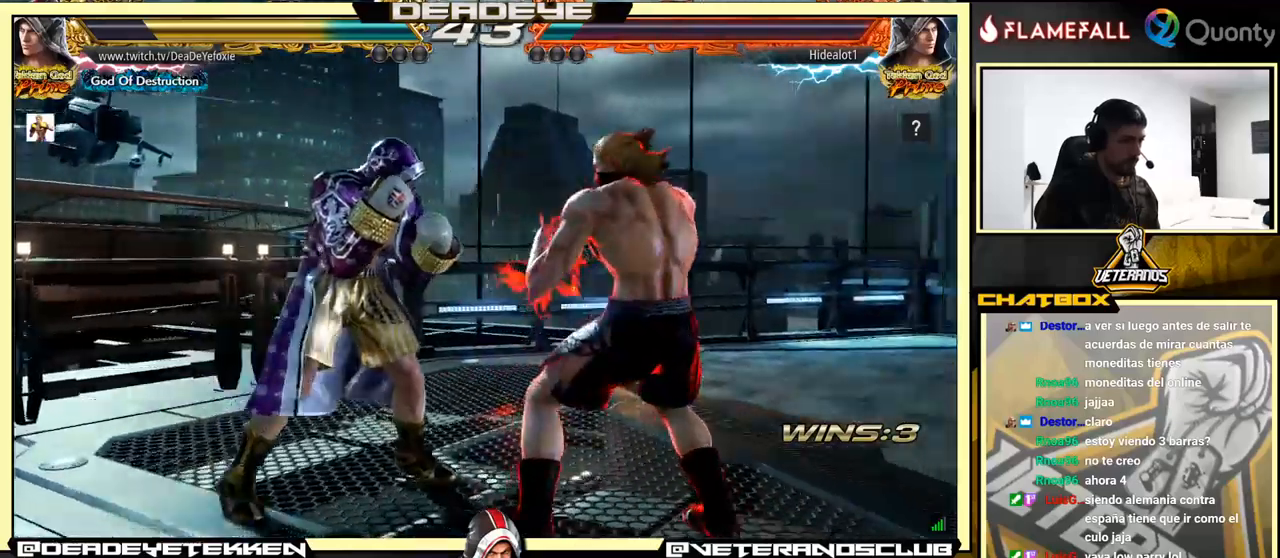
{"buttons": ["TRIANGLE"], "left_stick": "left", "events": [[417, "TRIANGLE", "down"], [467, "TRIANGLE", "up"], [500, "TRIANGLE", "down"]]}
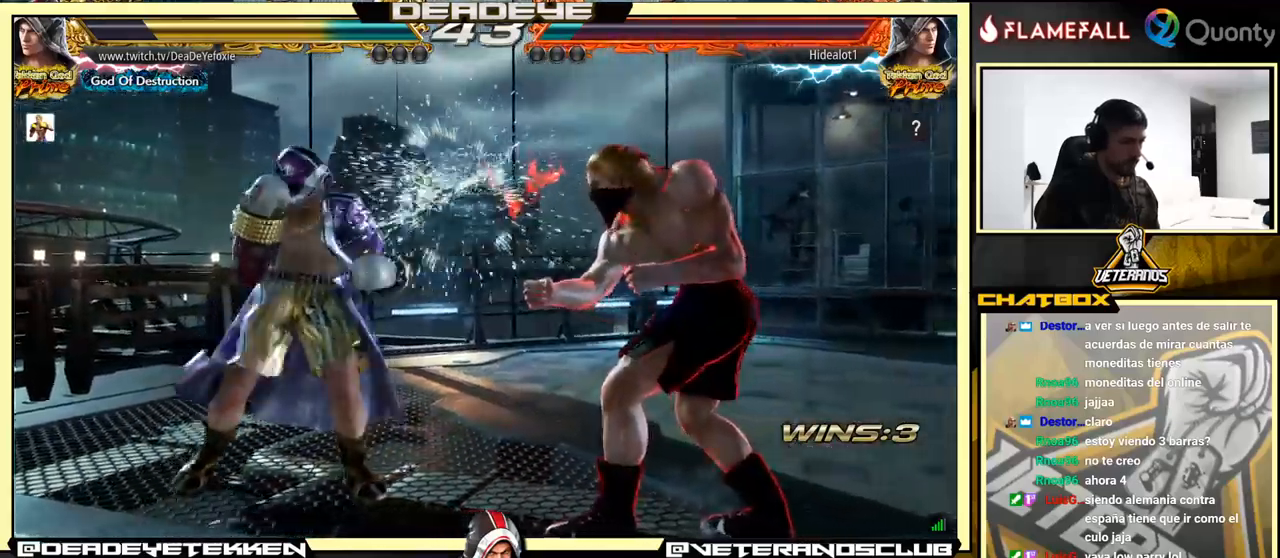
{"buttons": [], "left_stick": "left", "events": [[50, "TRIANGLE", "up"]]}
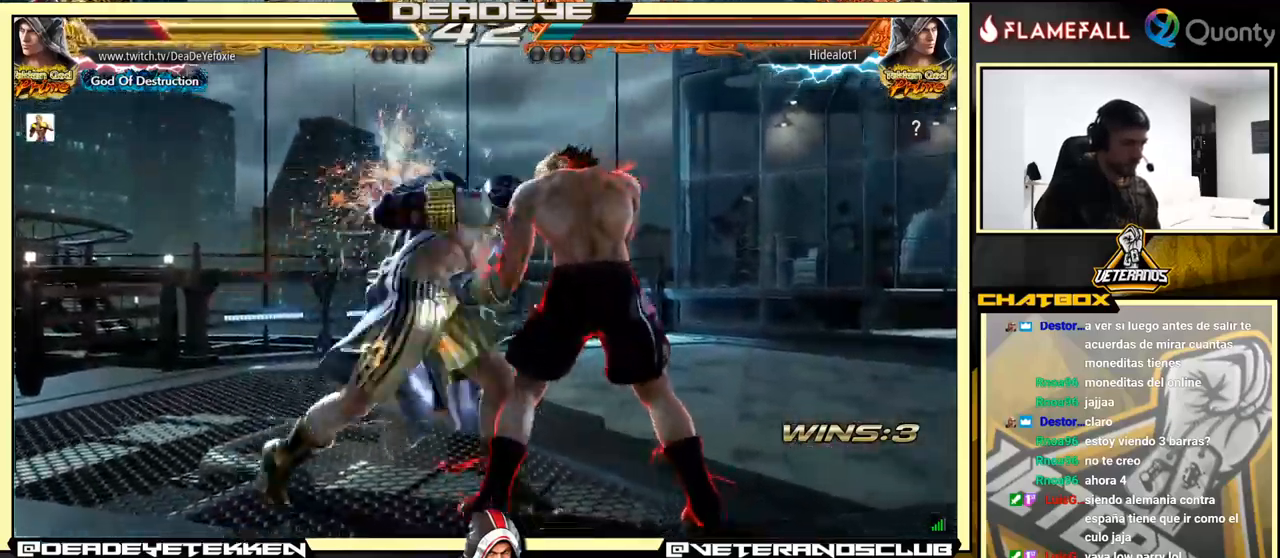
{"buttons": [], "left_stick": "left", "events": []}
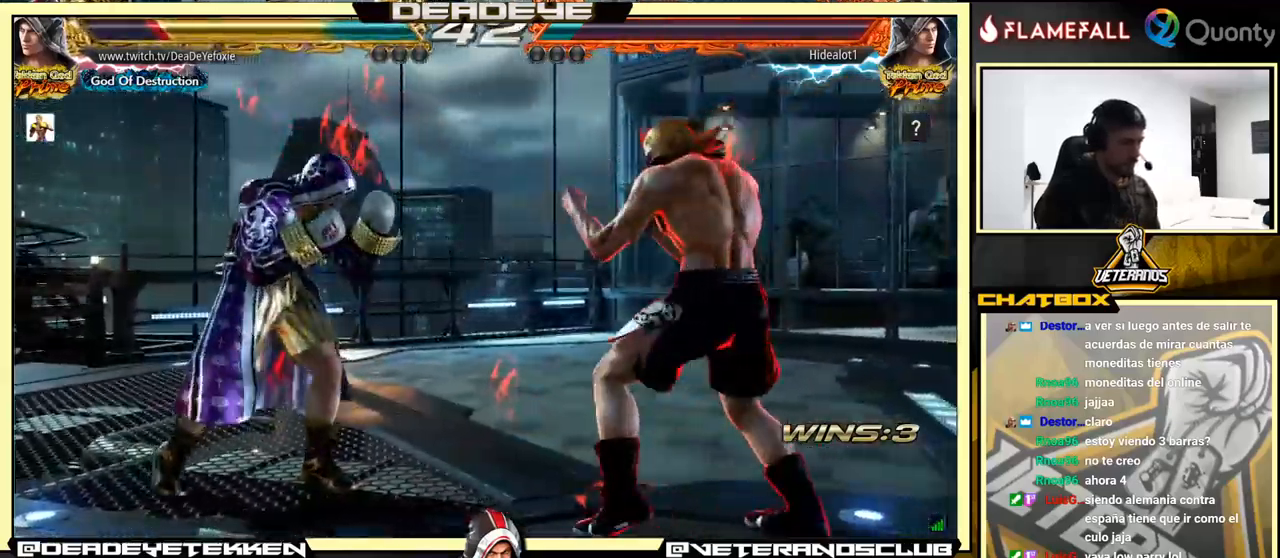
{"buttons": [], "left_stick": "left", "events": [[33, "left_stick", "center"], [117, "left_stick", "left"]]}
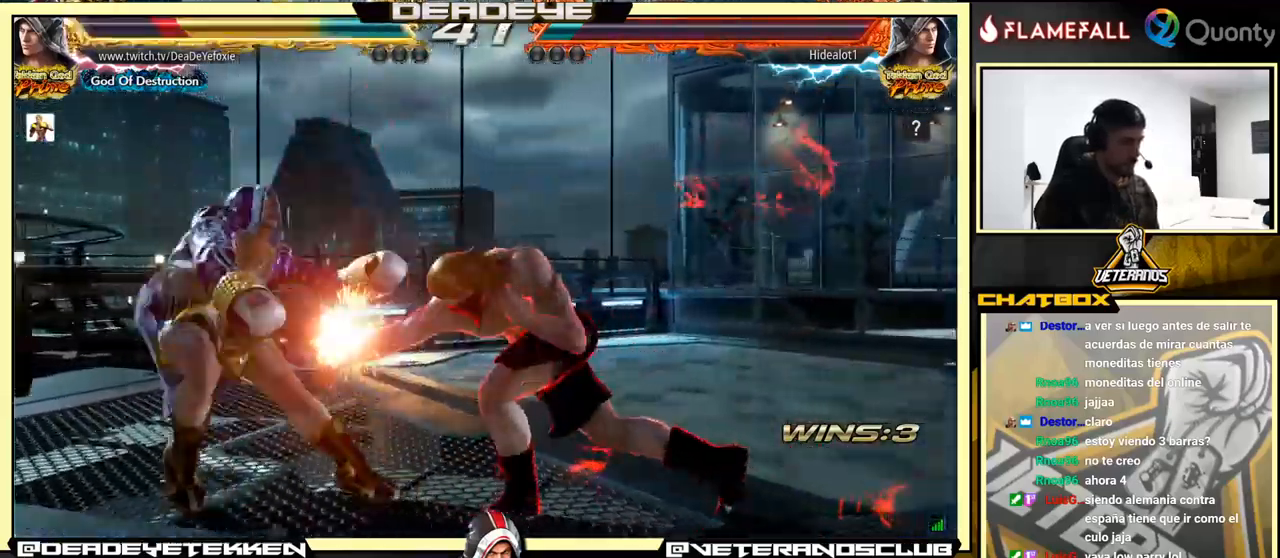
{"buttons": ["SQUARE"], "left_stick": "down-right", "events": [[333, "left_stick", "down-right"], [450, "SQUARE", "down"]]}
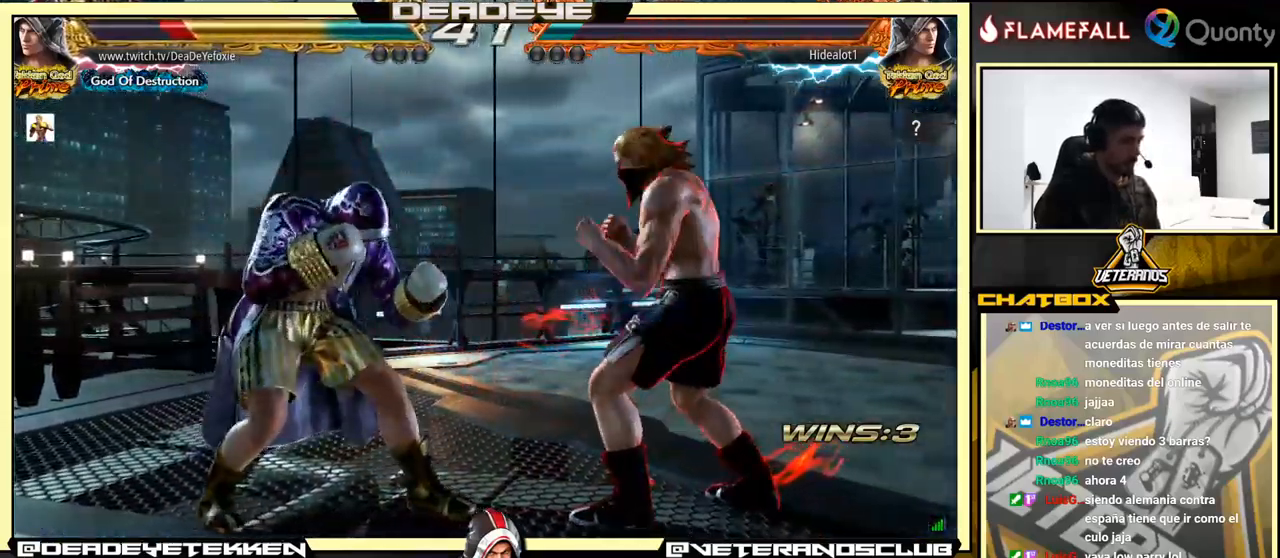
{"buttons": [], "left_stick": "left", "events": [[33, "SQUARE", "up"], [67, "TRIANGLE", "down"], [150, "TRIANGLE", "up"], [150, "left_stick", "right"], [250, "left_stick", "left"]]}
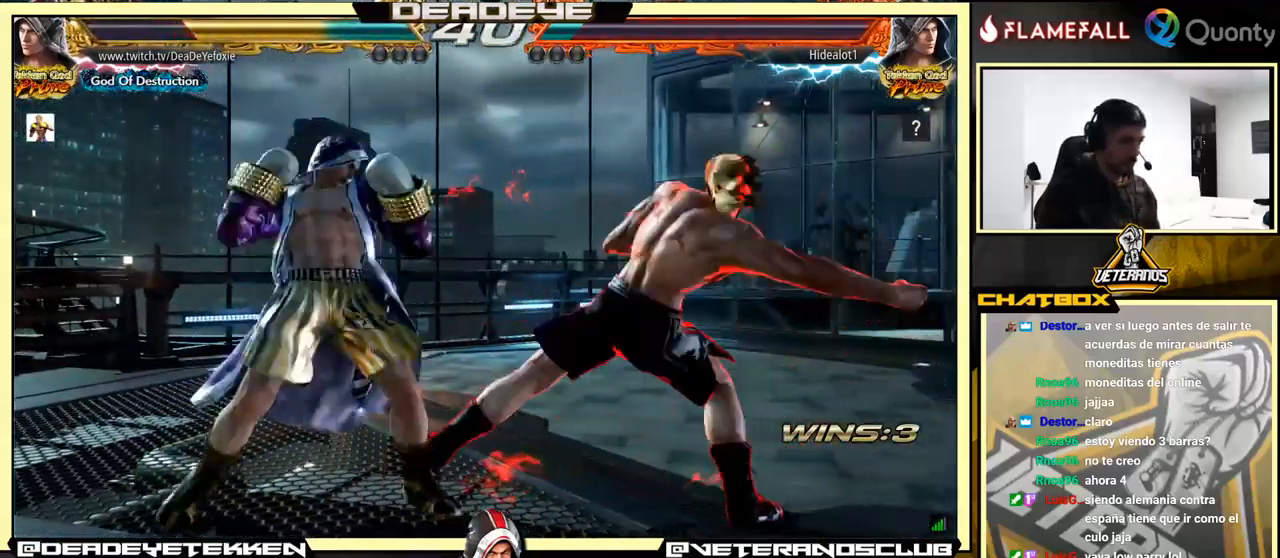
{"buttons": [], "left_stick": "down", "events": [[283, "left_stick", "center"], [417, "SQUARE", "down"], [433, "left_stick", "down"], [467, "SQUARE", "up"]]}
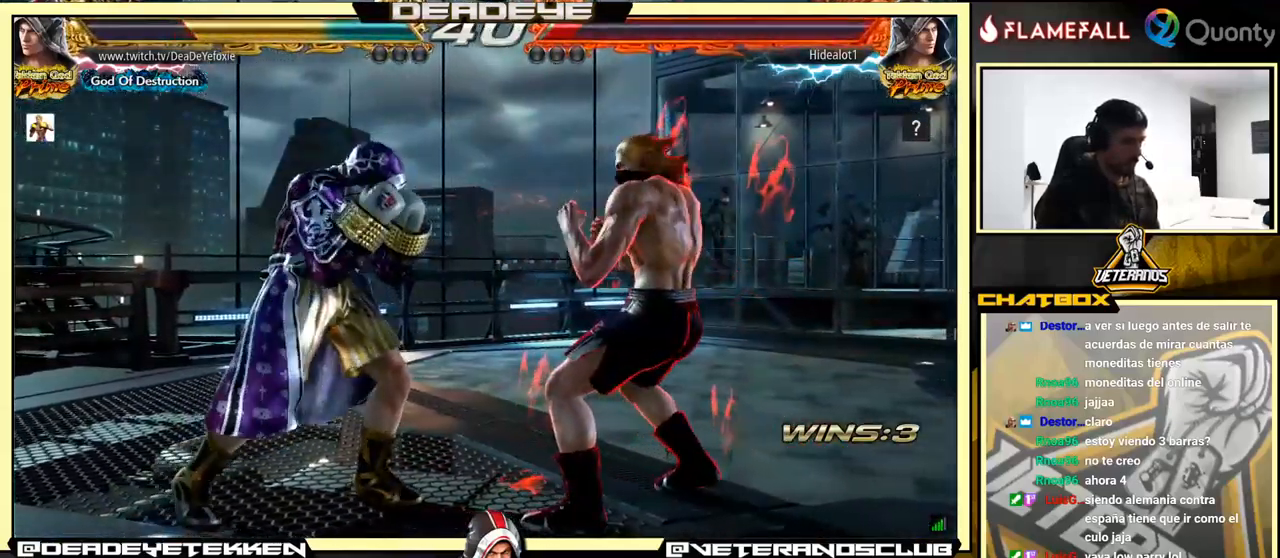
{"buttons": ["SQUARE"], "left_stick": "center", "events": [[117, "left_stick", "center"], [167, "left_stick", "left"], [417, "left_stick", "center"], [483, "SQUARE", "down"]]}
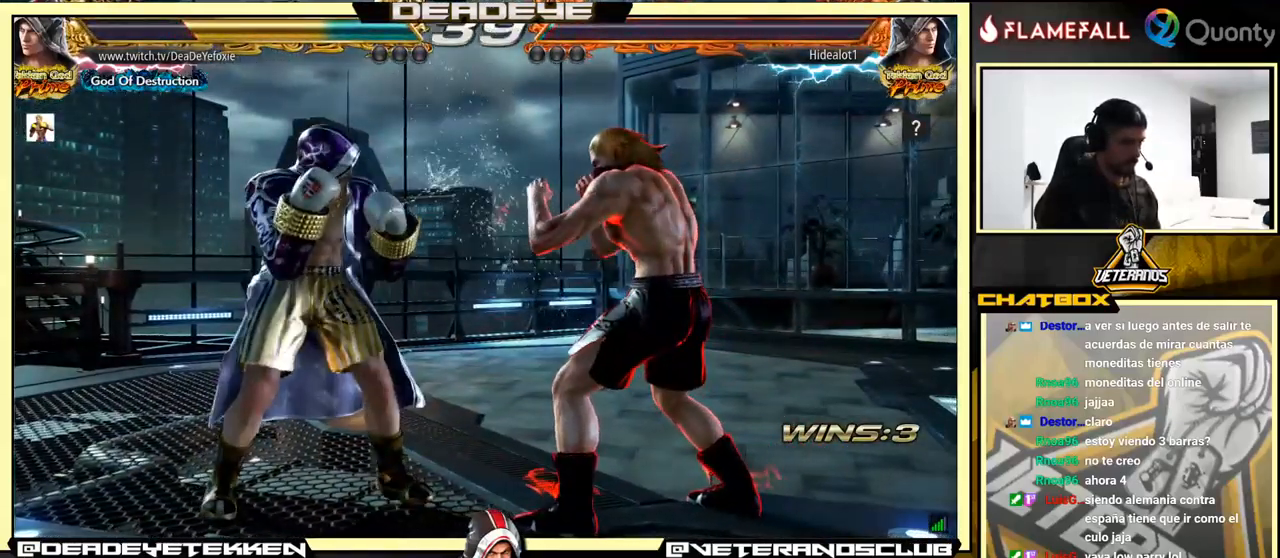
{"buttons": [], "left_stick": "up-right", "events": [[50, "SQUARE", "up"], [367, "left_stick", "up-right"], [450, "SQUARE", "down"], [467, "SQUARE", "up"]]}
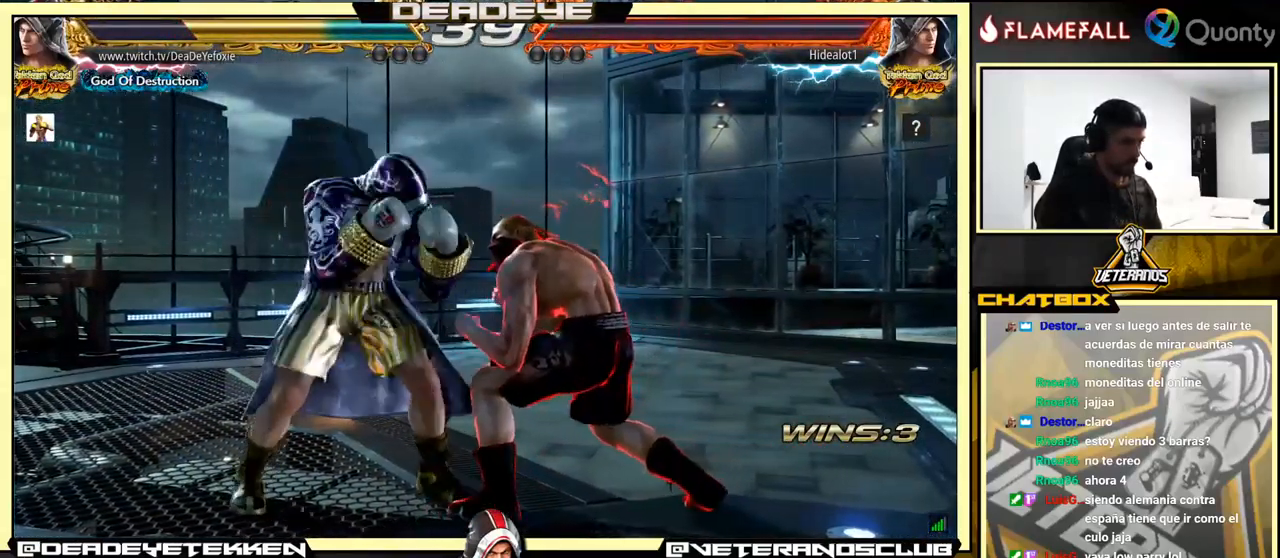
{"buttons": [], "left_stick": "center", "events": [[267, "left_stick", "left"], [484, "left_stick", "center"]]}
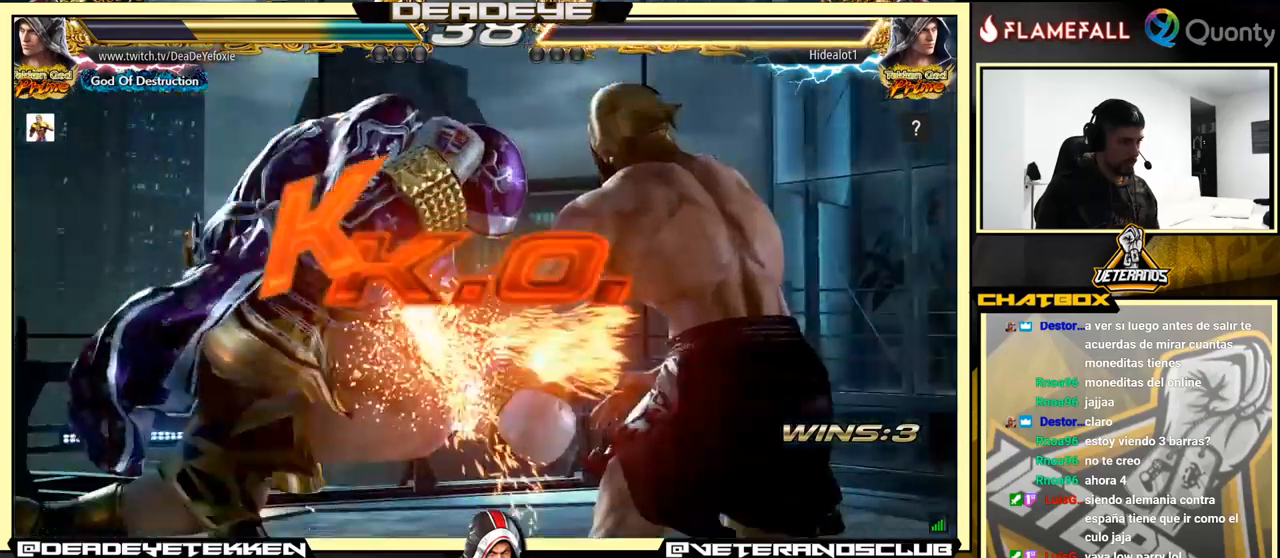
{"buttons": [], "left_stick": "left", "events": [[384, "left_stick", "left"]]}
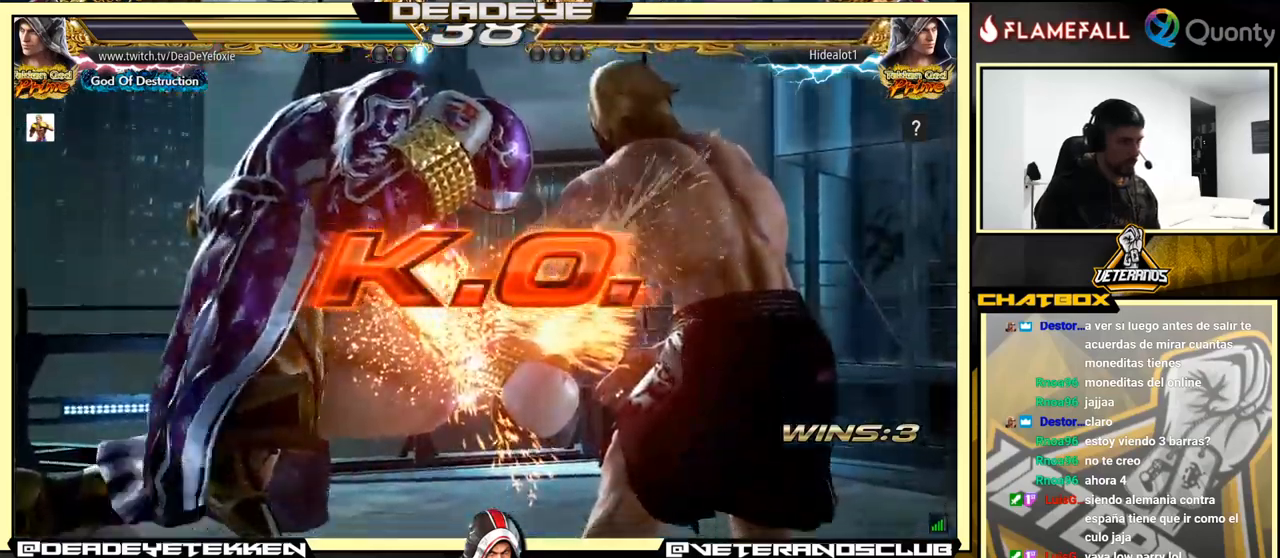
{"buttons": [], "left_stick": "center", "events": [[100, "left_stick", "center"]]}
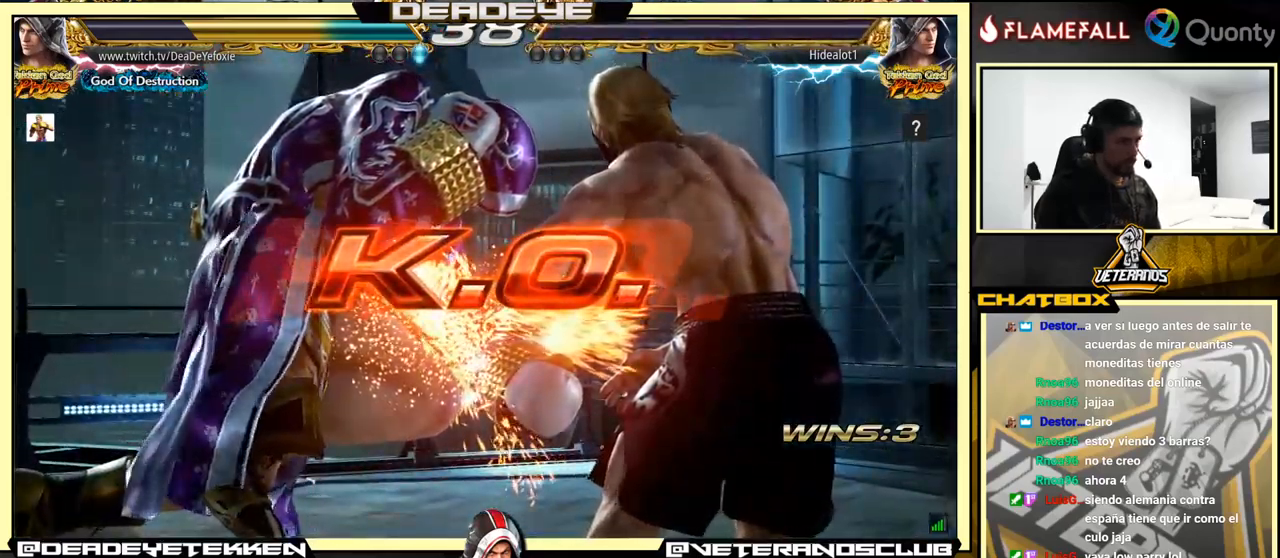
{"buttons": [], "left_stick": "center", "events": []}
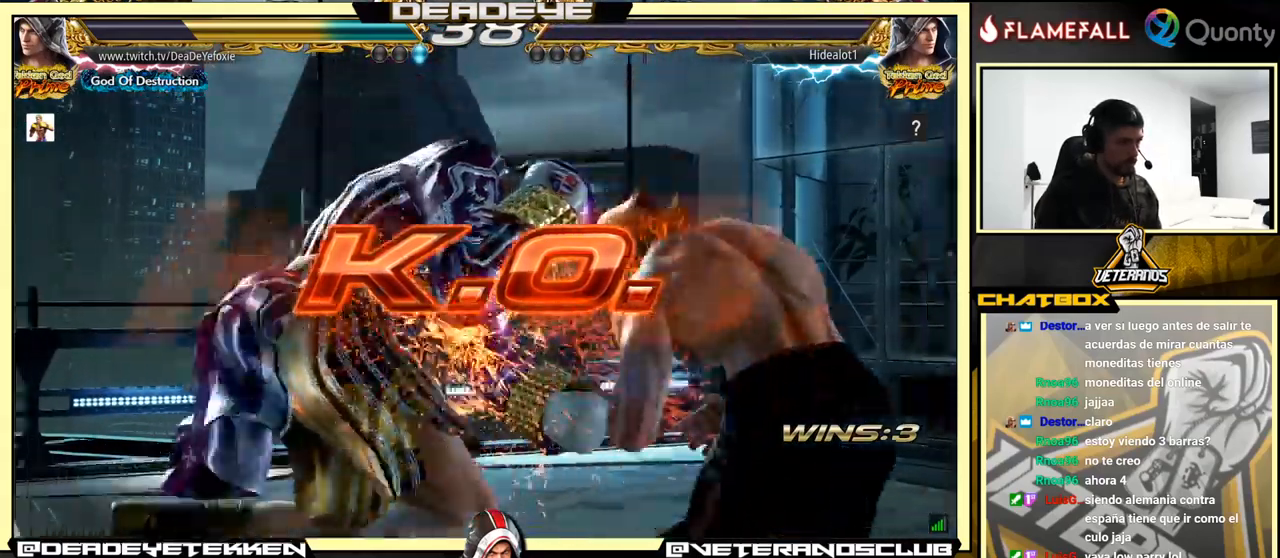
{"buttons": [], "left_stick": "right", "events": [[67, "left_stick", "right"], [217, "R2", "down"], [317, "TRIANGLE", "down"], [334, "R2", "up"], [450, "TRIANGLE", "up"]]}
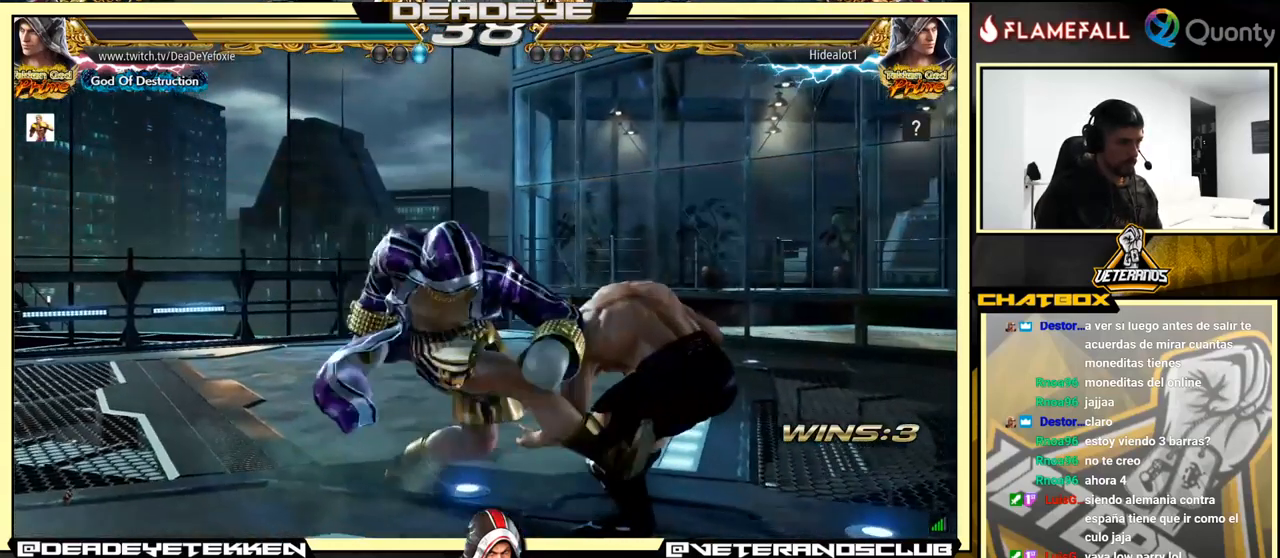
{"buttons": [], "left_stick": "right", "events": [[34, "SQUARE", "down"], [34, "TRIANGLE", "down"], [67, "SQUARE", "up"], [67, "TRIANGLE", "up"], [134, "SQUARE", "down"], [134, "TRIANGLE", "down"], [217, "SQUARE", "up"], [217, "TRIANGLE", "up"]]}
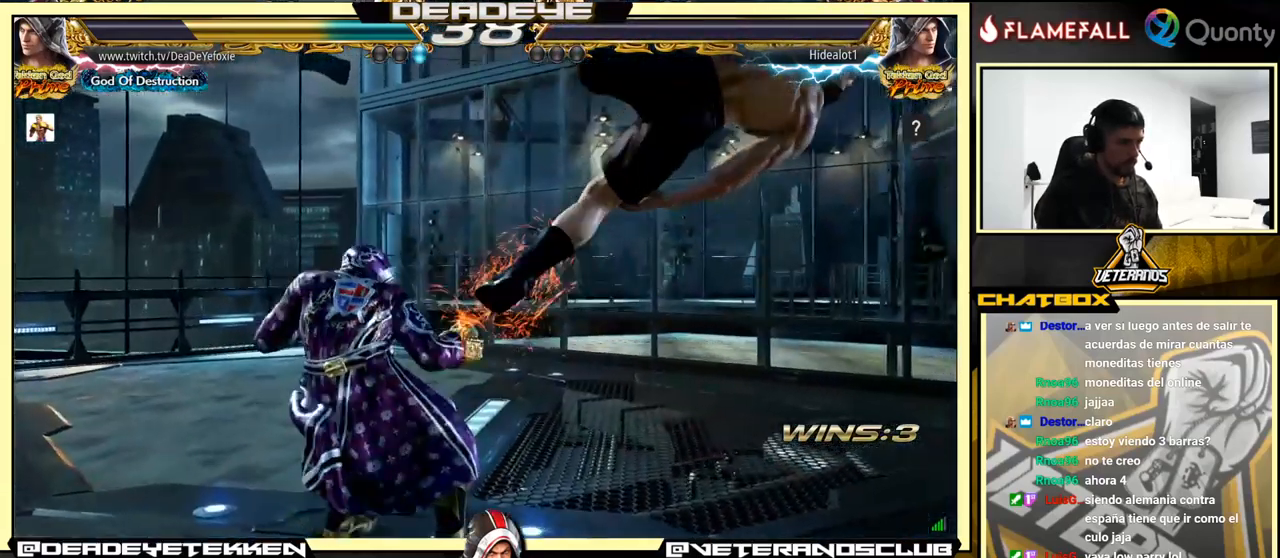
{"buttons": [], "left_stick": "down", "events": [[184, "SQUARE", "down"], [184, "TRIANGLE", "down"], [384, "SQUARE", "up"], [384, "TRIANGLE", "up"], [417, "left_stick", "down"]]}
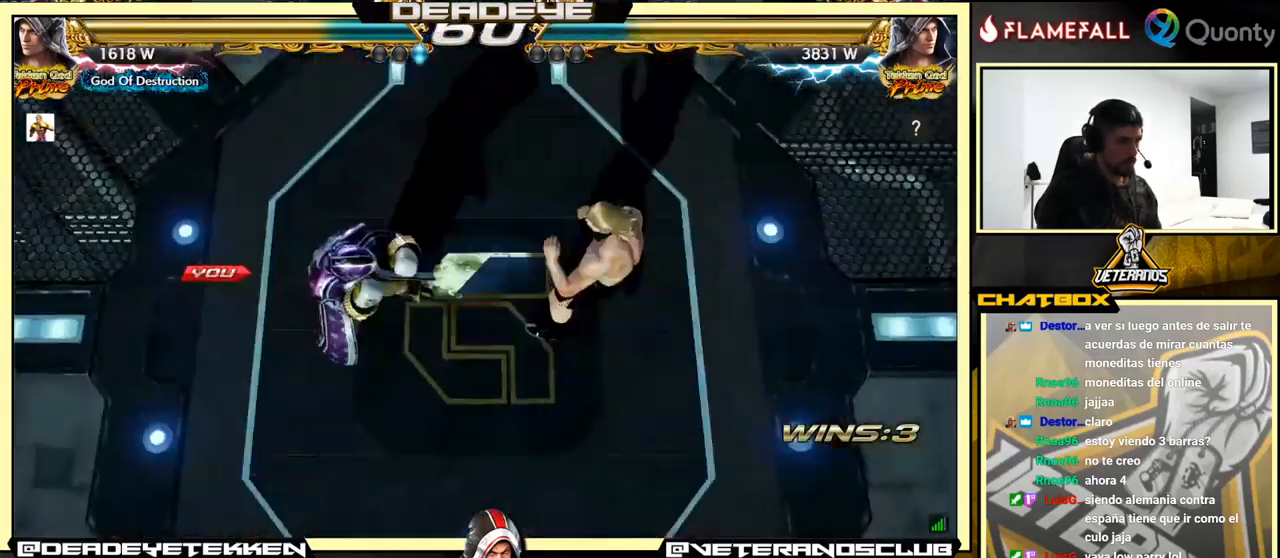
{"buttons": [], "left_stick": "center", "events": [[67, "left_stick", "down-left"], [317, "left_stick", "down"], [434, "left_stick", "center"]]}
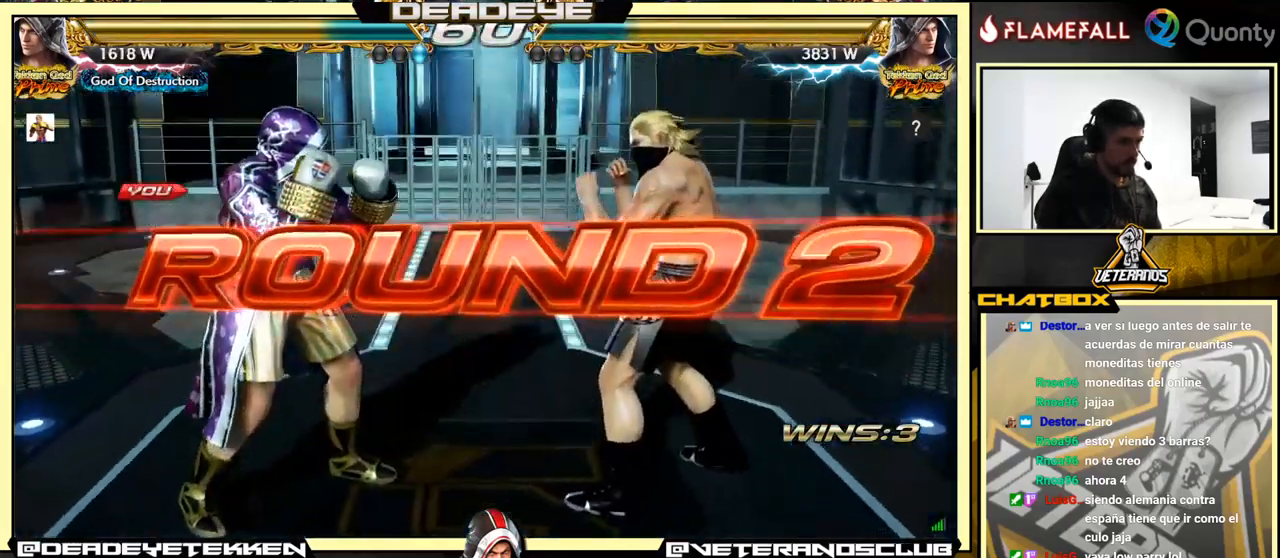
{"buttons": [], "left_stick": "center", "events": [[34, "left_stick", "down"], [467, "left_stick", "center"]]}
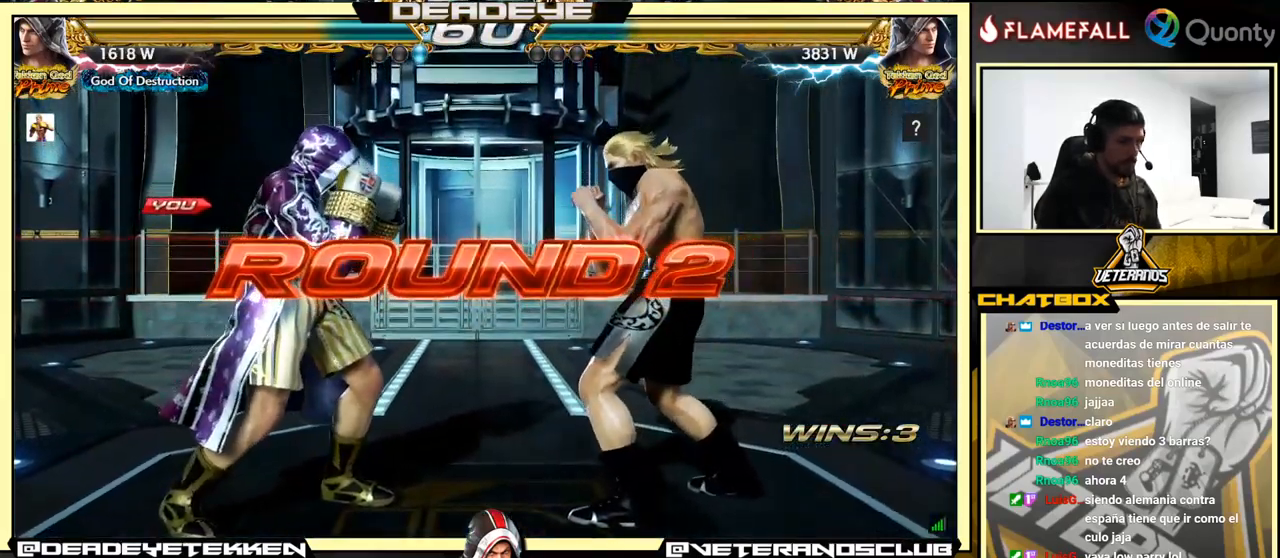
{"buttons": [], "left_stick": "down", "events": [[200, "left_stick", "down"], [267, "left_stick", "down-left"], [384, "left_stick", "down"]]}
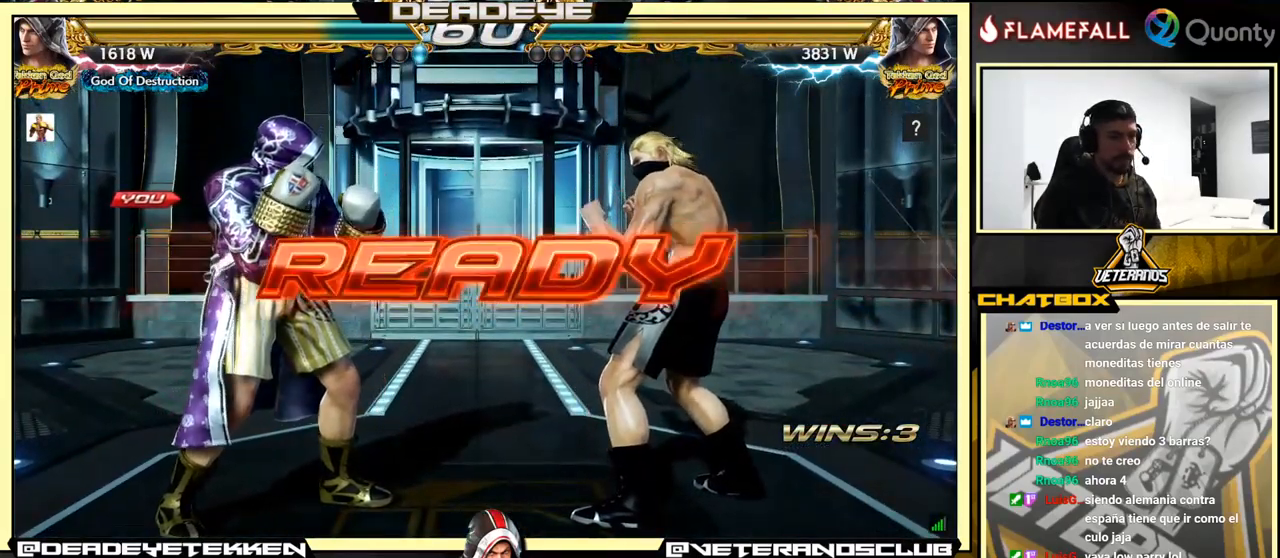
{"buttons": [], "left_stick": "center", "events": [[200, "left_stick", "center"]]}
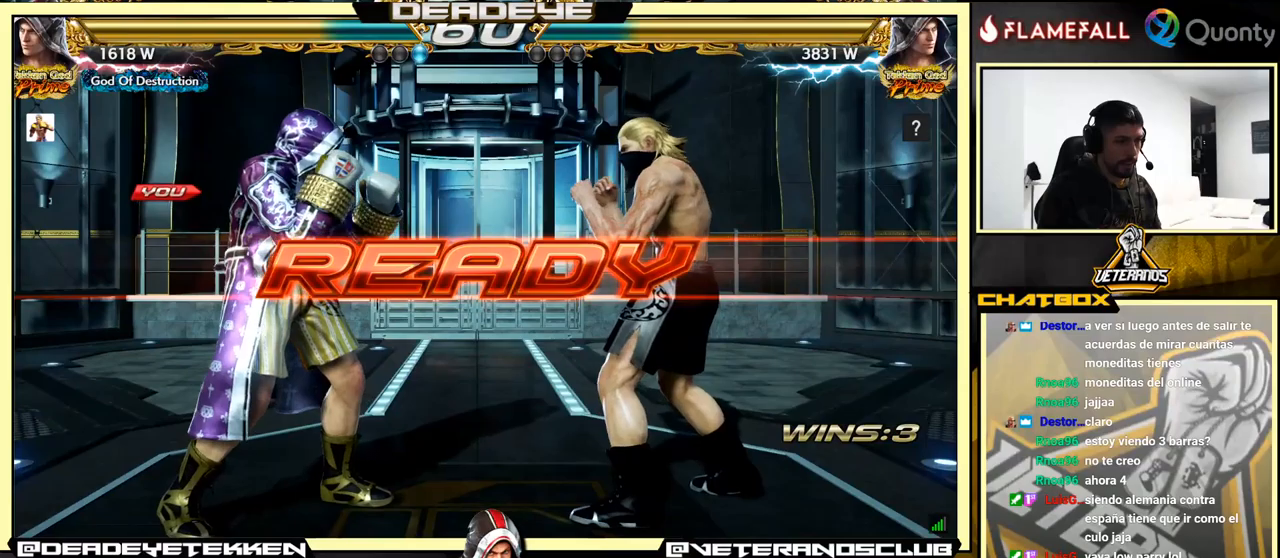
{"buttons": [], "left_stick": "center", "events": []}
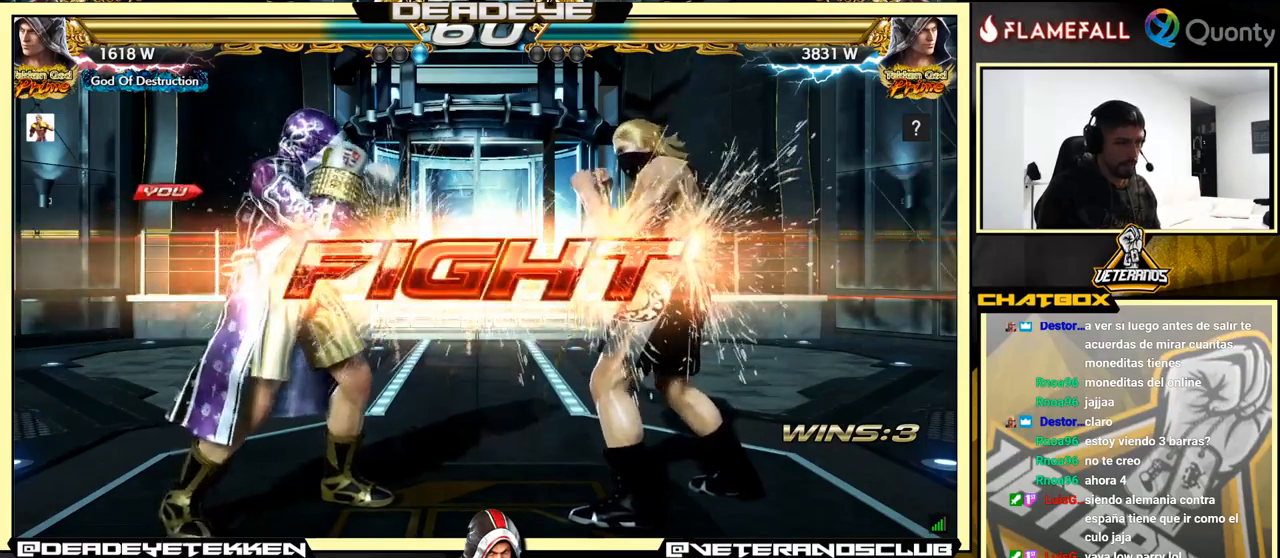
{"buttons": [], "left_stick": "left", "events": [[250, "left_stick", "left"], [333, "left_stick", "center"], [400, "left_stick", "left"]]}
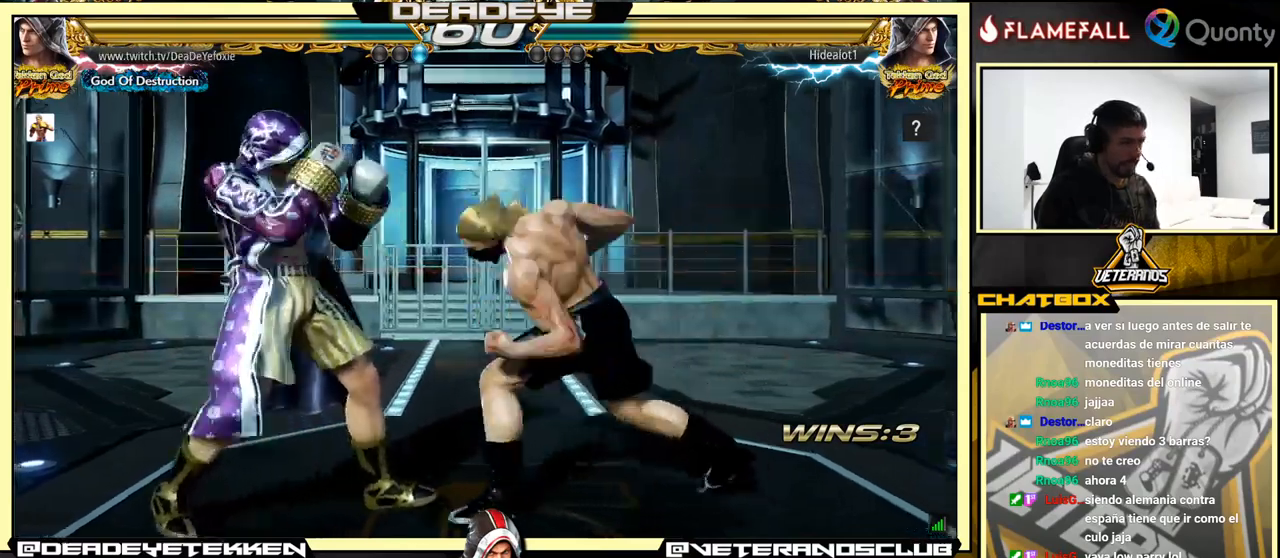
{"buttons": [], "left_stick": "left", "events": []}
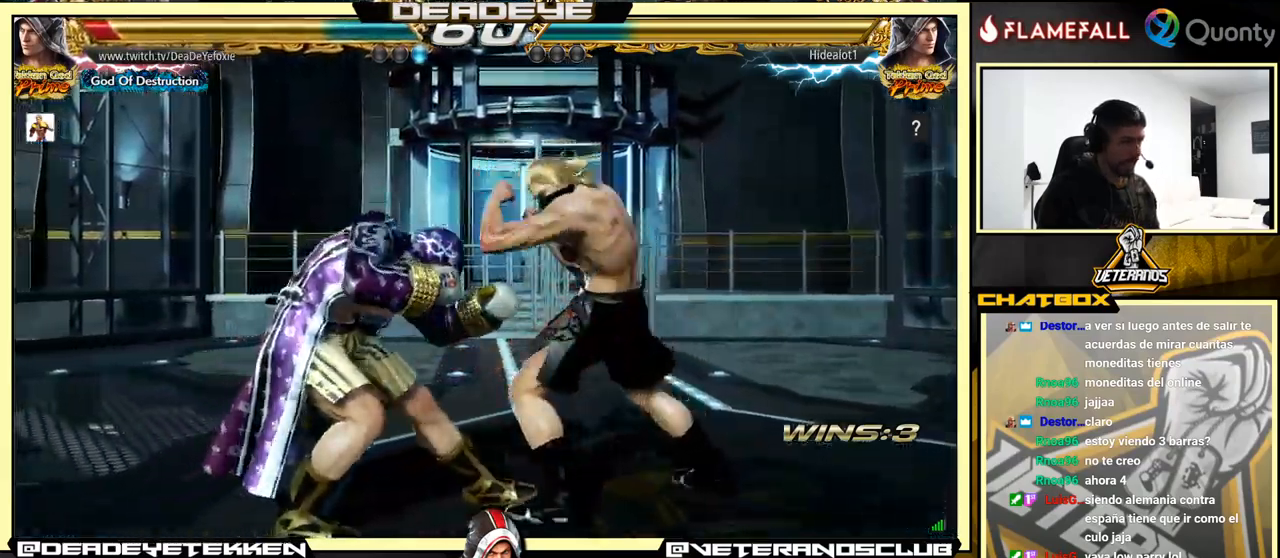
{"buttons": [], "left_stick": "down-left", "events": [[66, "left_stick", "down-right"], [100, "TRIANGLE", "down"], [200, "CROSS", "down"], [200, "TRIANGLE", "up"], [383, "CROSS", "up"], [433, "left_stick", "down-left"]]}
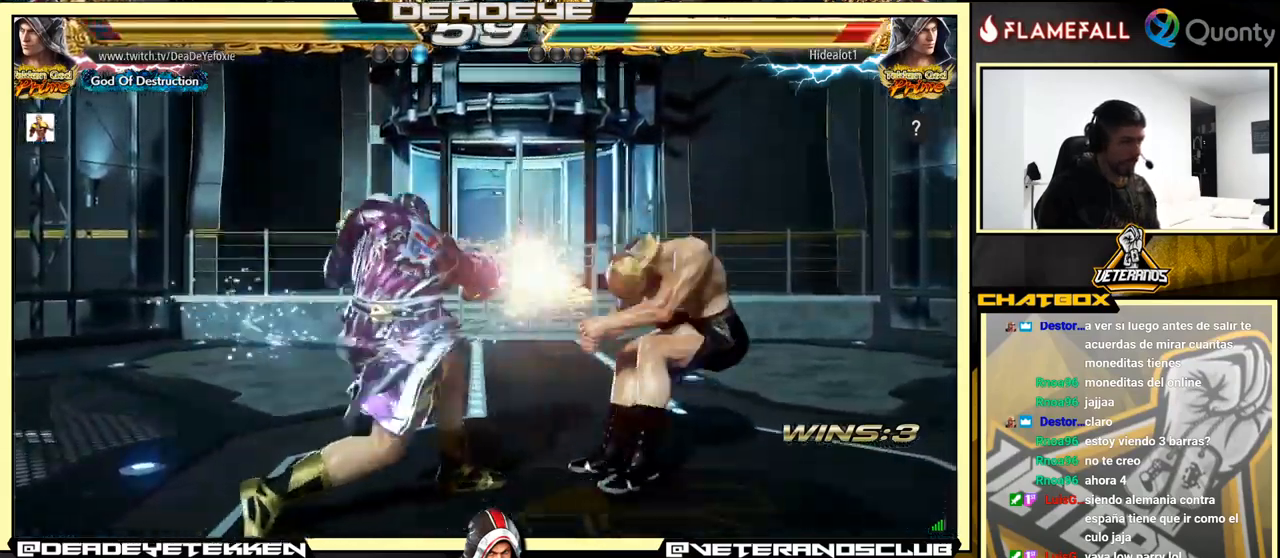
{"buttons": [], "left_stick": "right", "events": [[350, "left_stick", "right"], [383, "TRIANGLE", "down"], [483, "TRIANGLE", "up"]]}
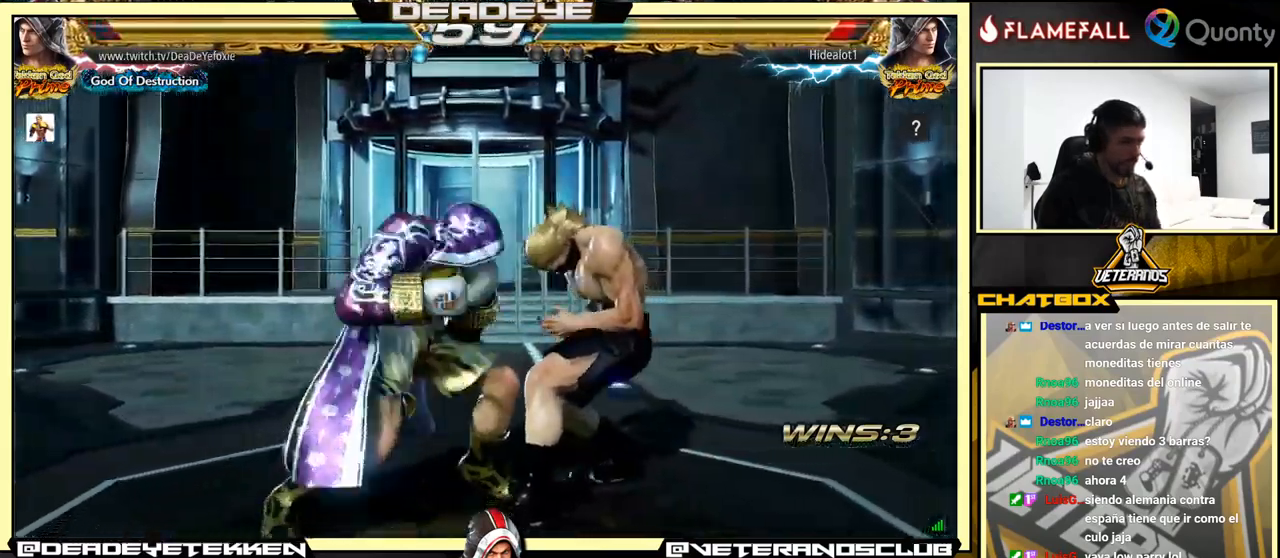
{"buttons": [], "left_stick": "down-left", "events": [[16, "CROSS", "down"], [133, "CROSS", "up"], [250, "left_stick", "down-left"]]}
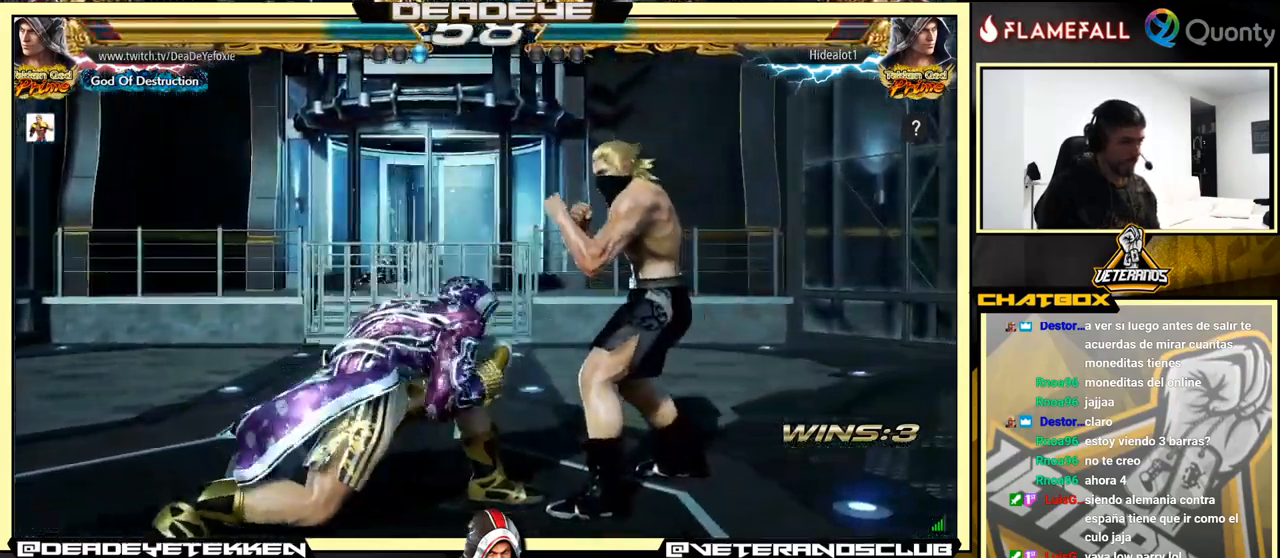
{"buttons": [], "left_stick": "left", "events": [[116, "left_stick", "left"]]}